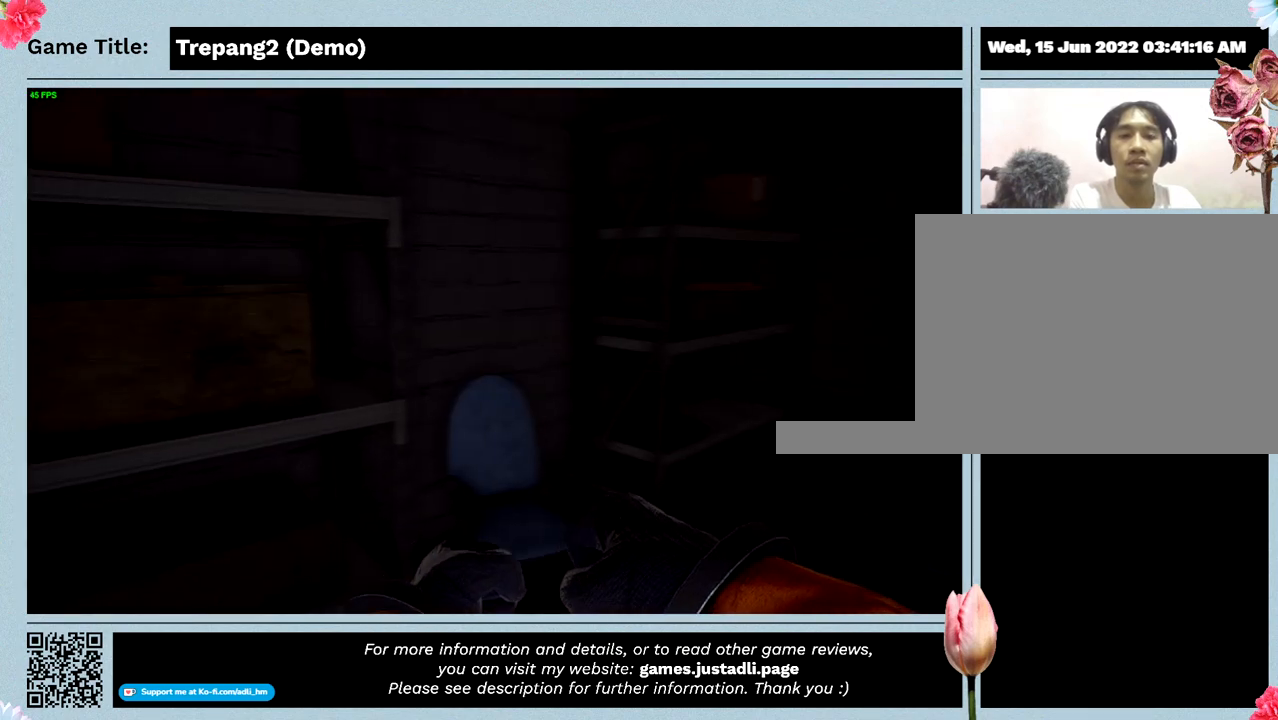
Gameplay with keyboard; each line is a JSON object with the keys held at the frame after it. "events" lists presses ("down") and releases ("up") of "0", "1", "2", "3", "4", "5", "6", "7", "8", "9", "a", "alt", "b", "c", "caps_lock", "ctrl", "d", "down", "e", "escape", "f", "f1", "f2", "f3", "f4", "g", "h", "i", "j", "k", "l", "left", "m", "n", "o", "p", "q", "r", "return", "right", "s", "shift", "space", "t", "tab", "tilde", "u", "up", "v", "w", "x", "y" and "z" between this image and that frame as [ms after this image, input, new state], when the widget could be followed in between. No other keys are recorded. Mouse input is not recorded.
{"keys": ["s"], "events": []}
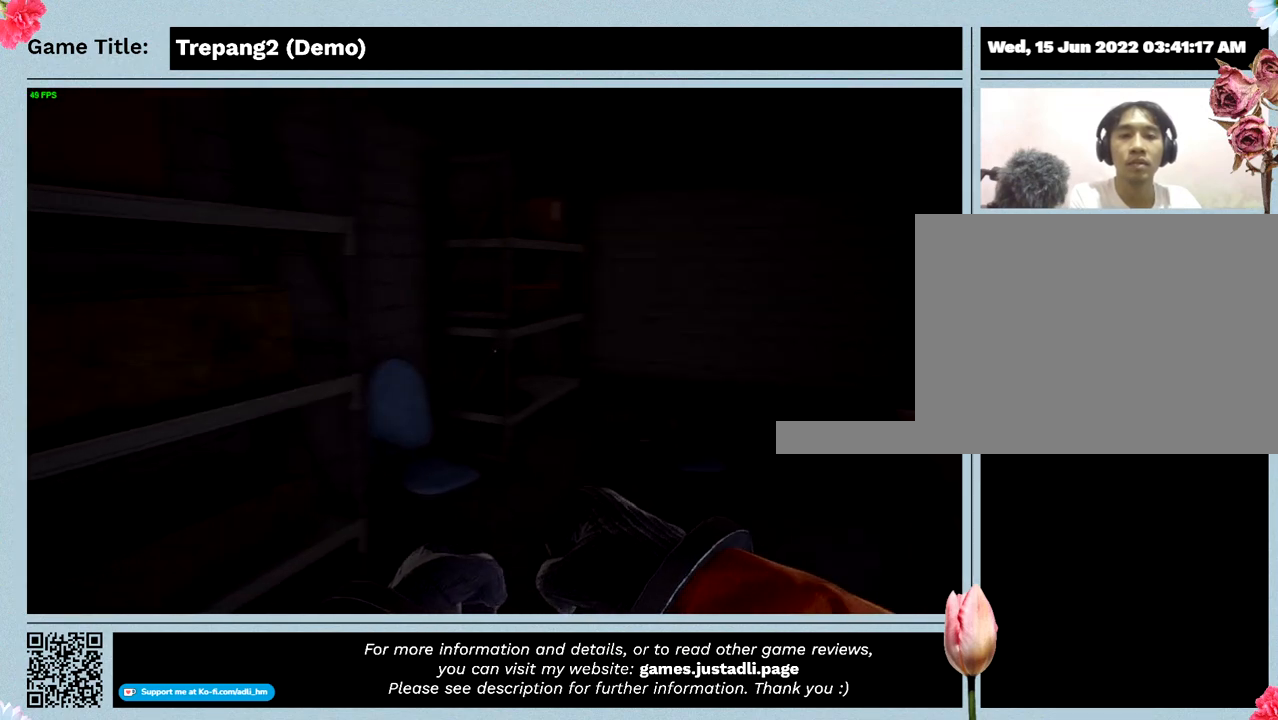
{"keys": ["w"], "events": [[400, "s", "up"], [400, "w", "down"]]}
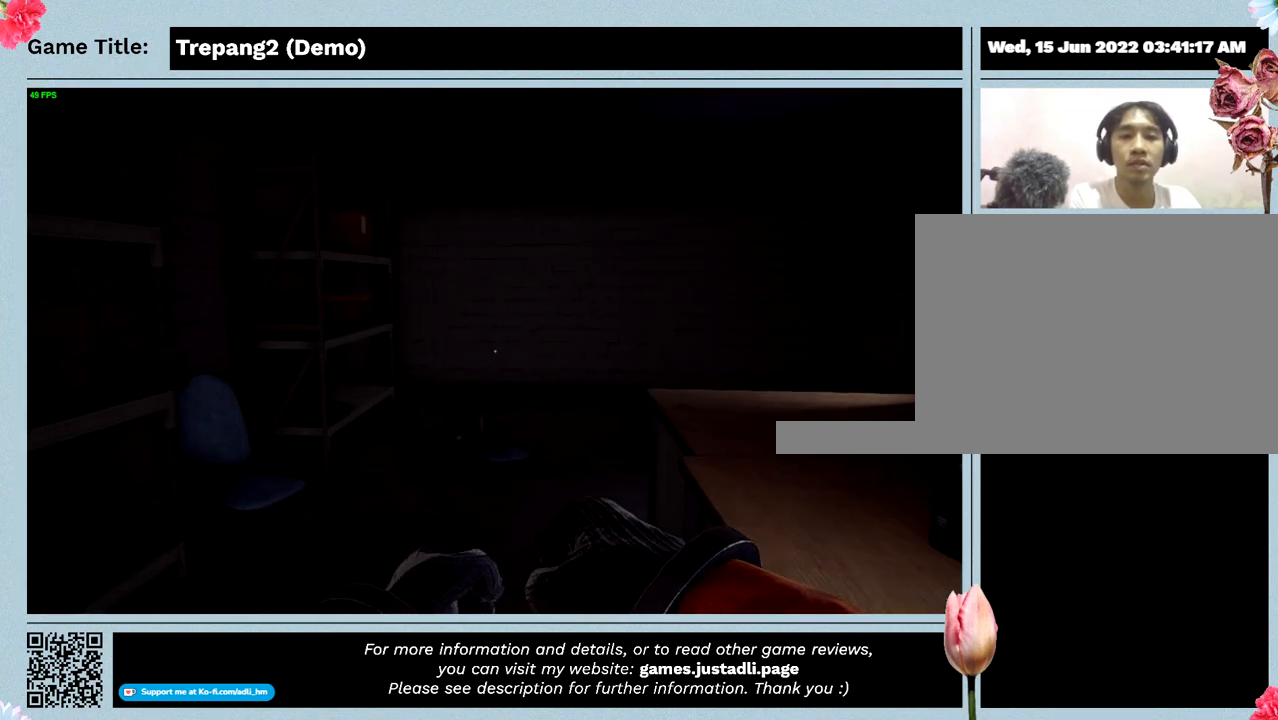
{"keys": ["w"], "events": []}
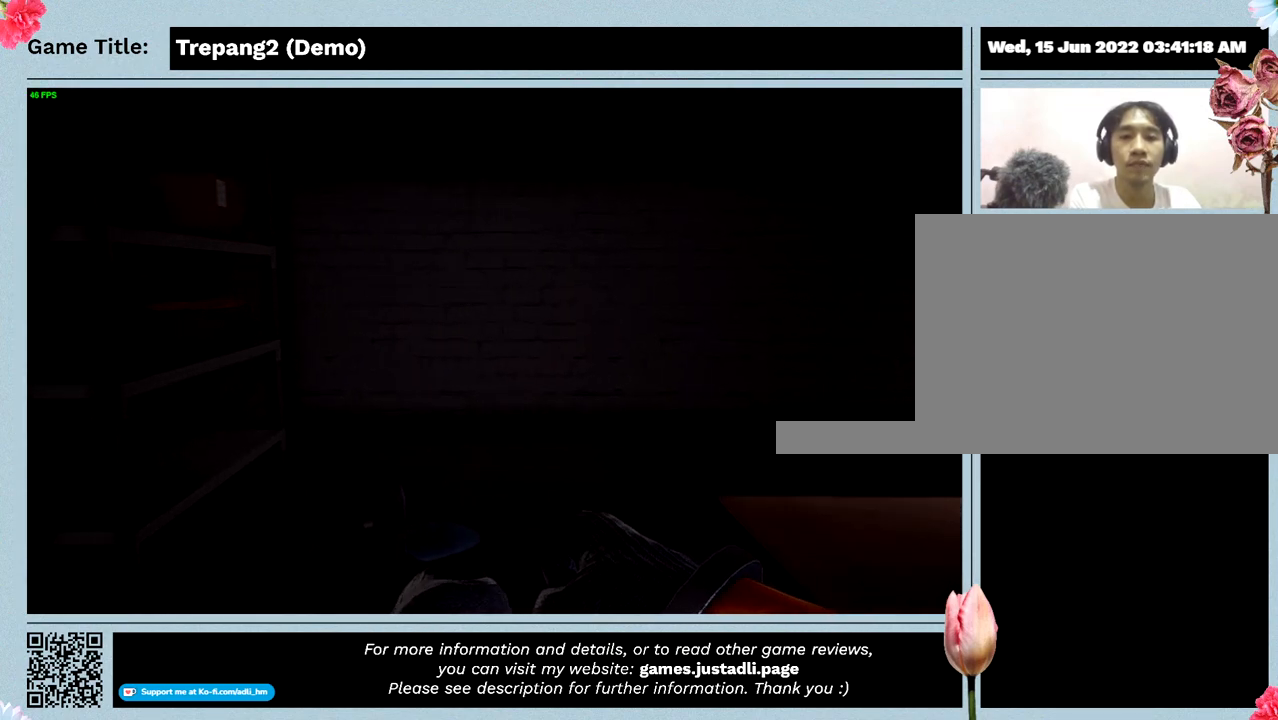
{"keys": ["w"], "events": []}
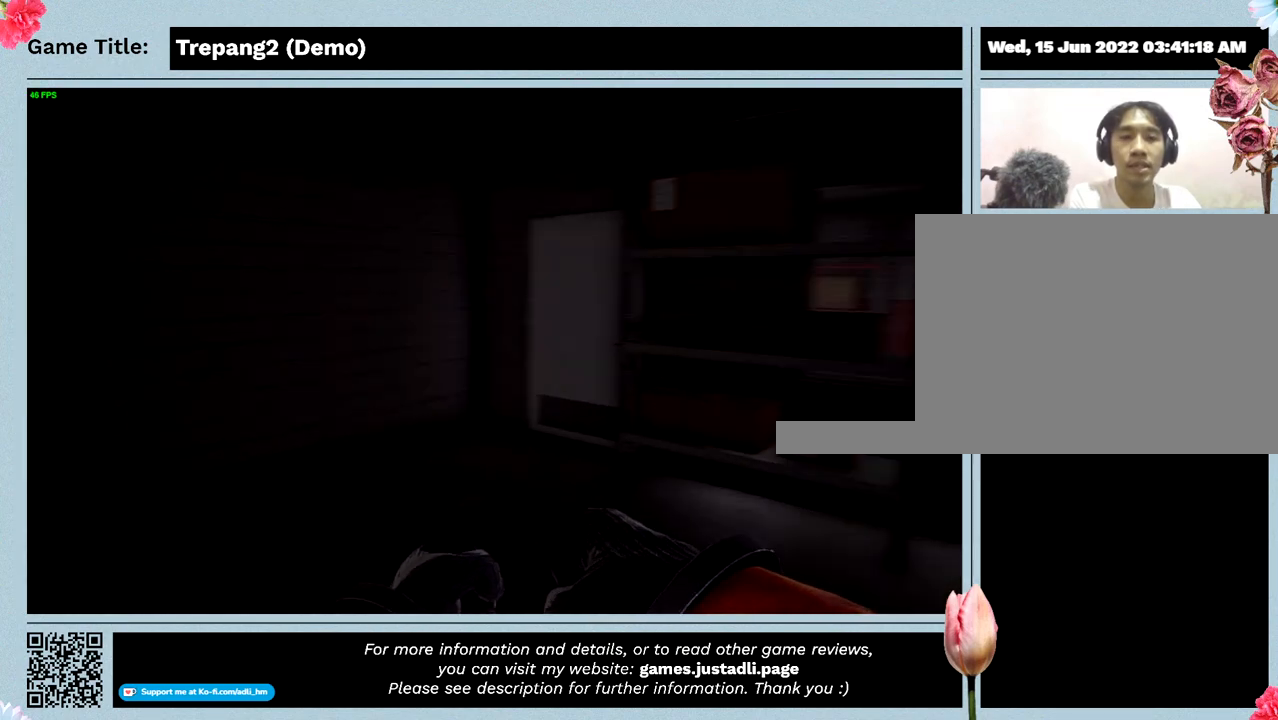
{"keys": ["w"], "events": []}
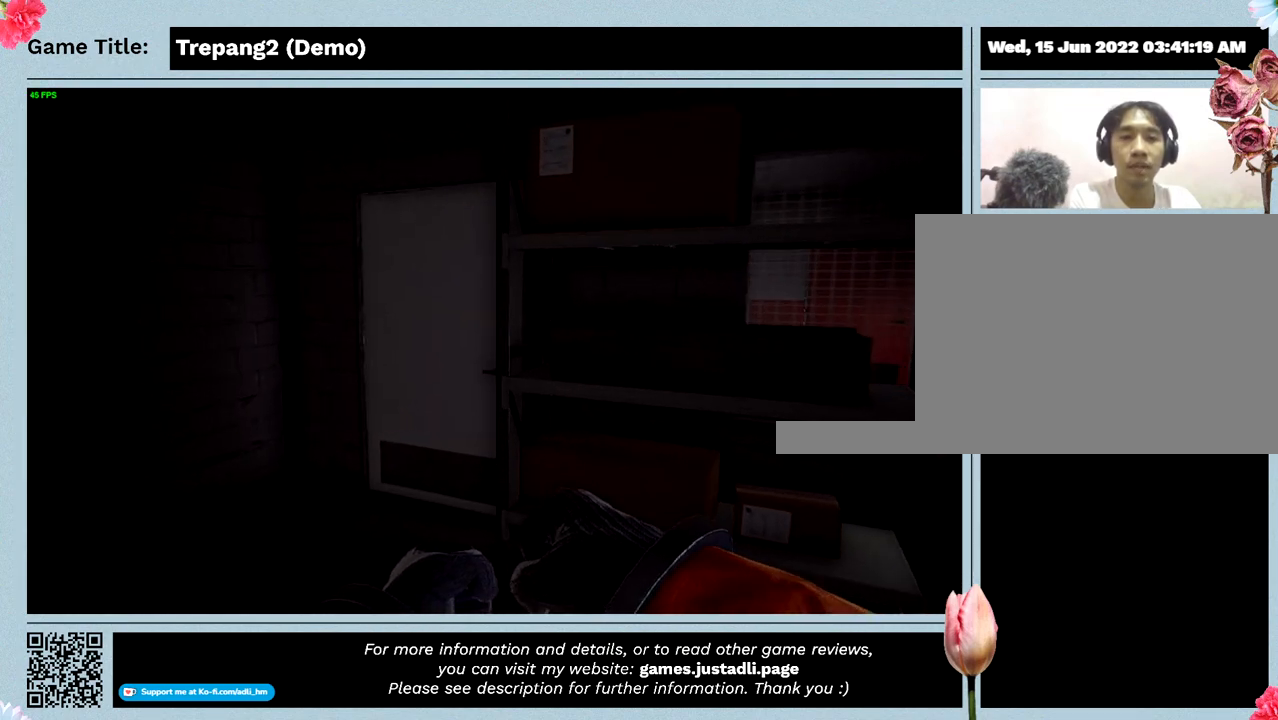
{"keys": ["w"], "events": []}
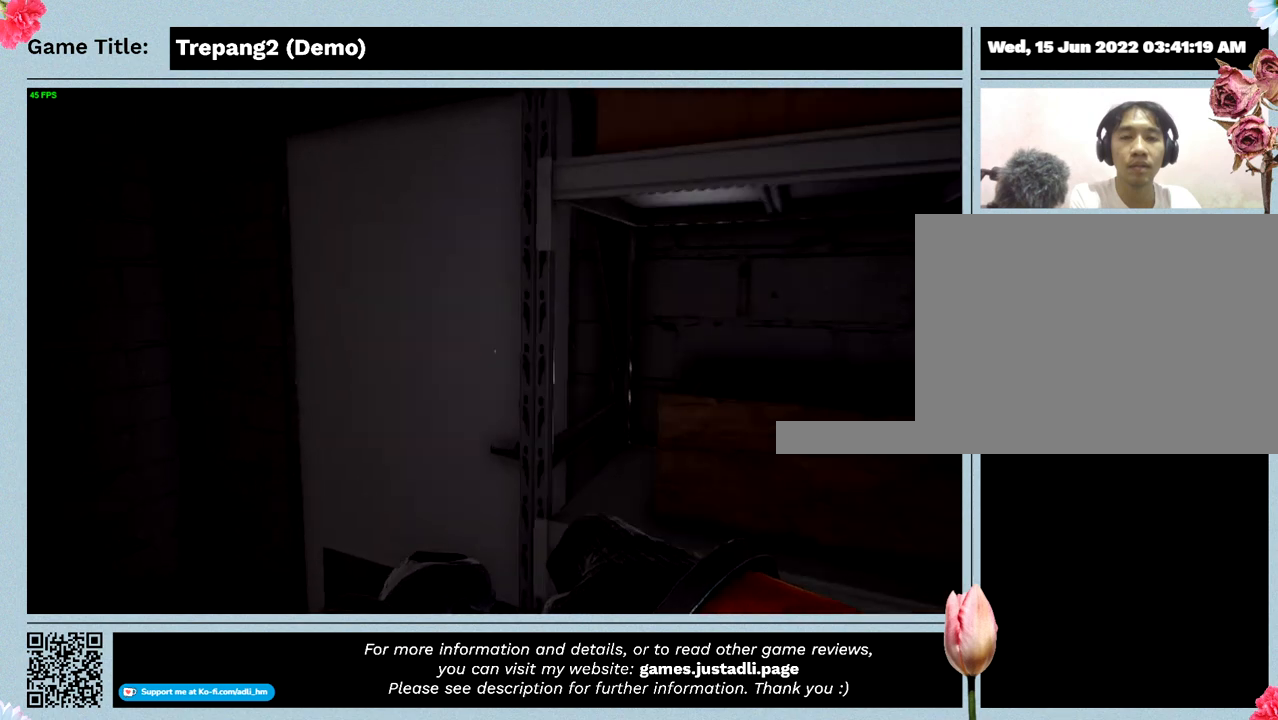
{"keys": ["w"], "events": []}
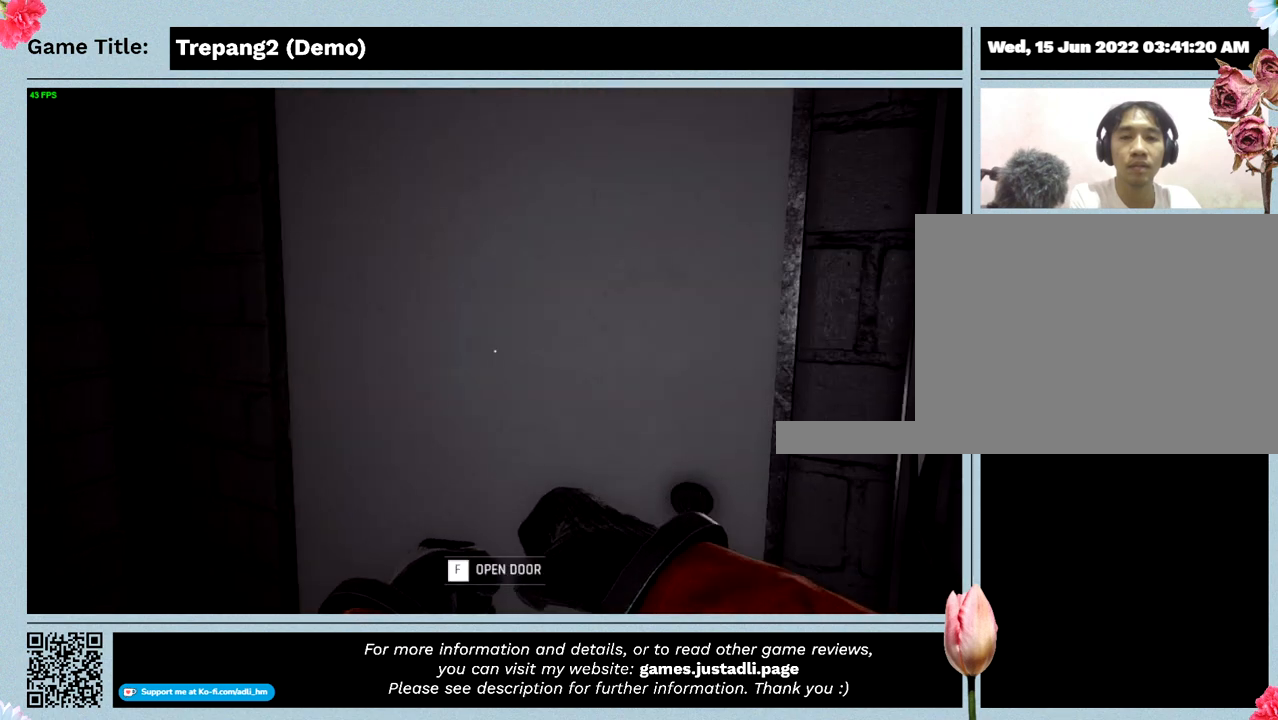
{"keys": [], "events": [[200, "w", "up"]]}
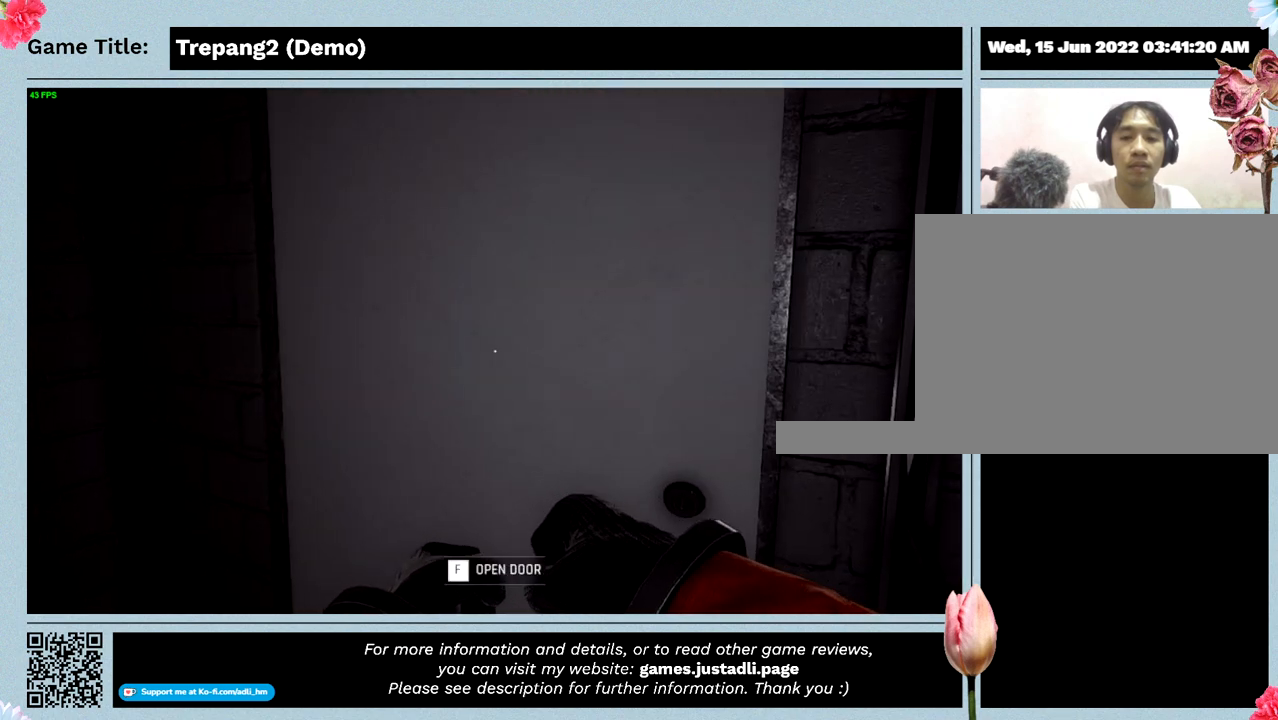
{"keys": [], "events": [[33, "f", "down"], [400, "f", "up"]]}
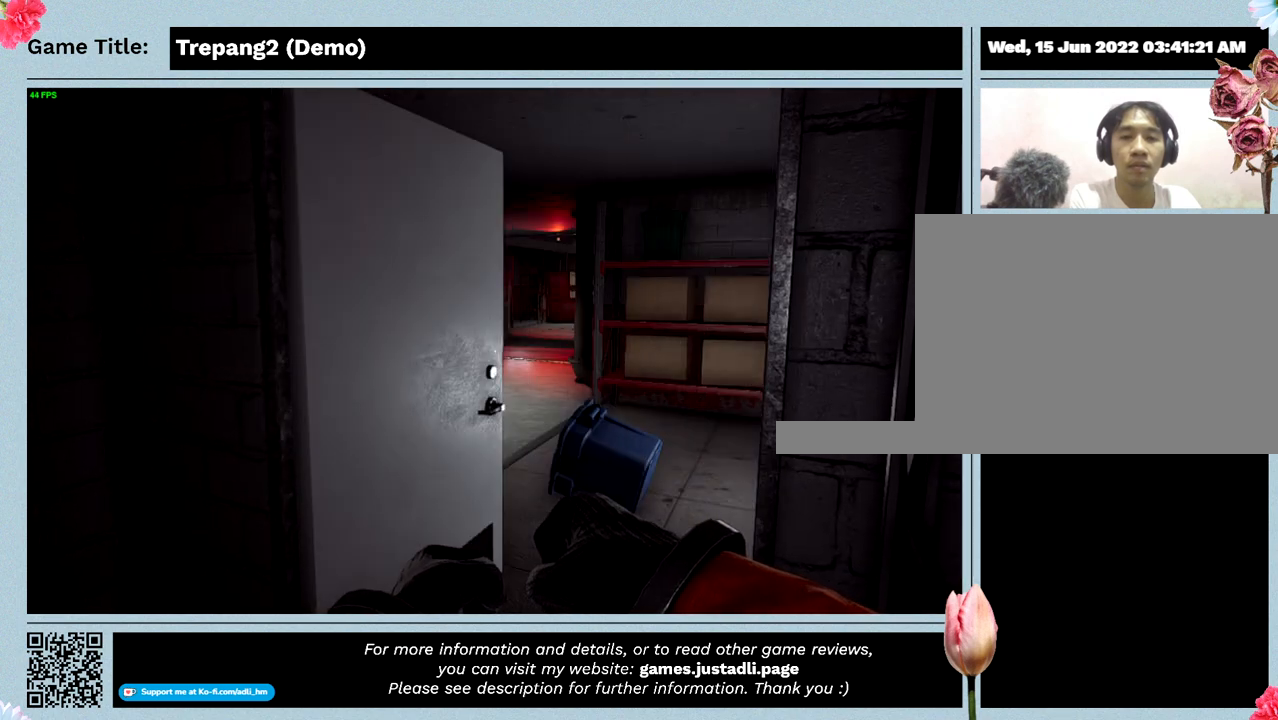
{"keys": ["w"], "events": [[200, "w", "down"]]}
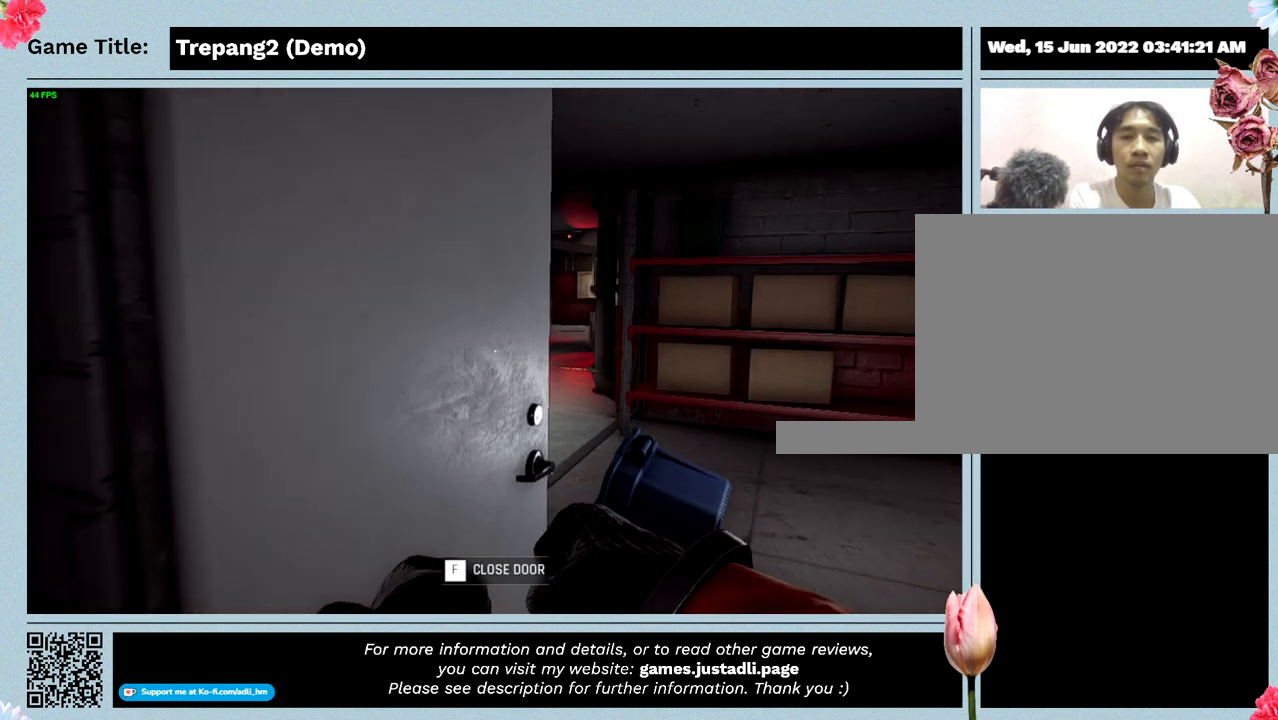
{"keys": ["w"], "events": []}
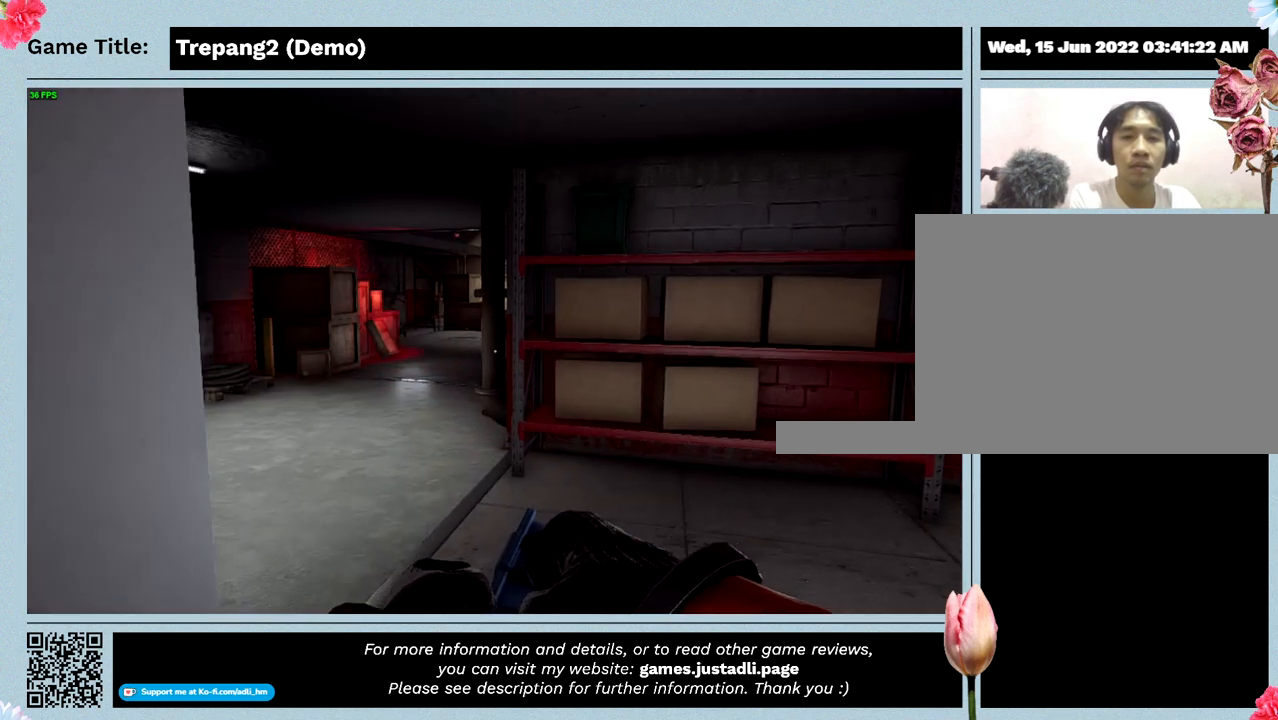
{"keys": ["w"], "events": [[167, "w", "up"], [333, "w", "down"]]}
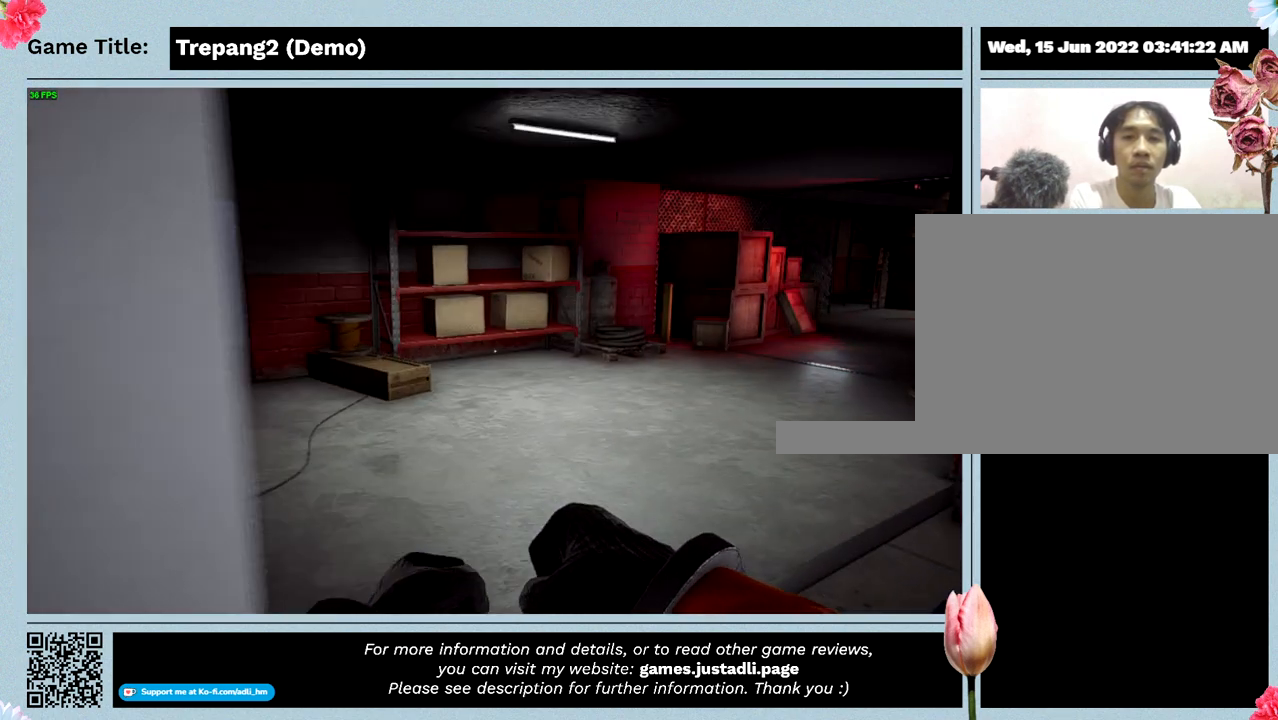
{"keys": ["w"], "events": []}
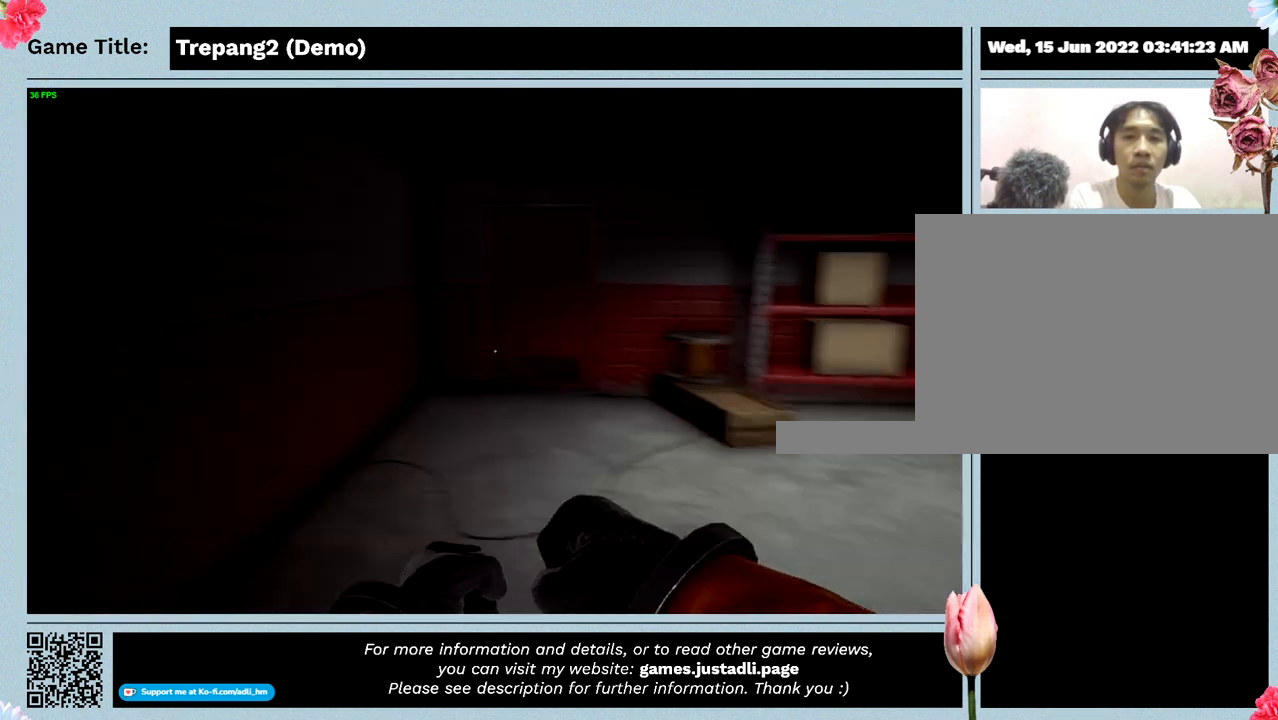
{"keys": [], "events": [[100, "w", "up"]]}
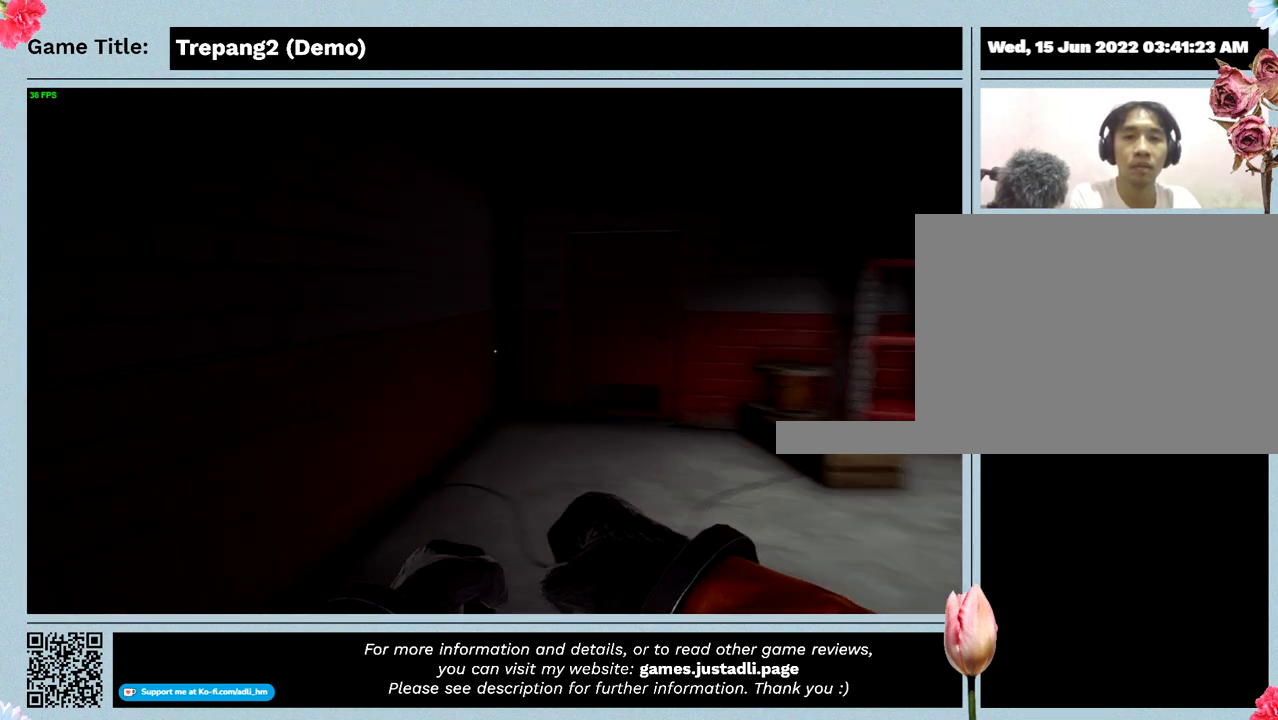
{"keys": [], "events": []}
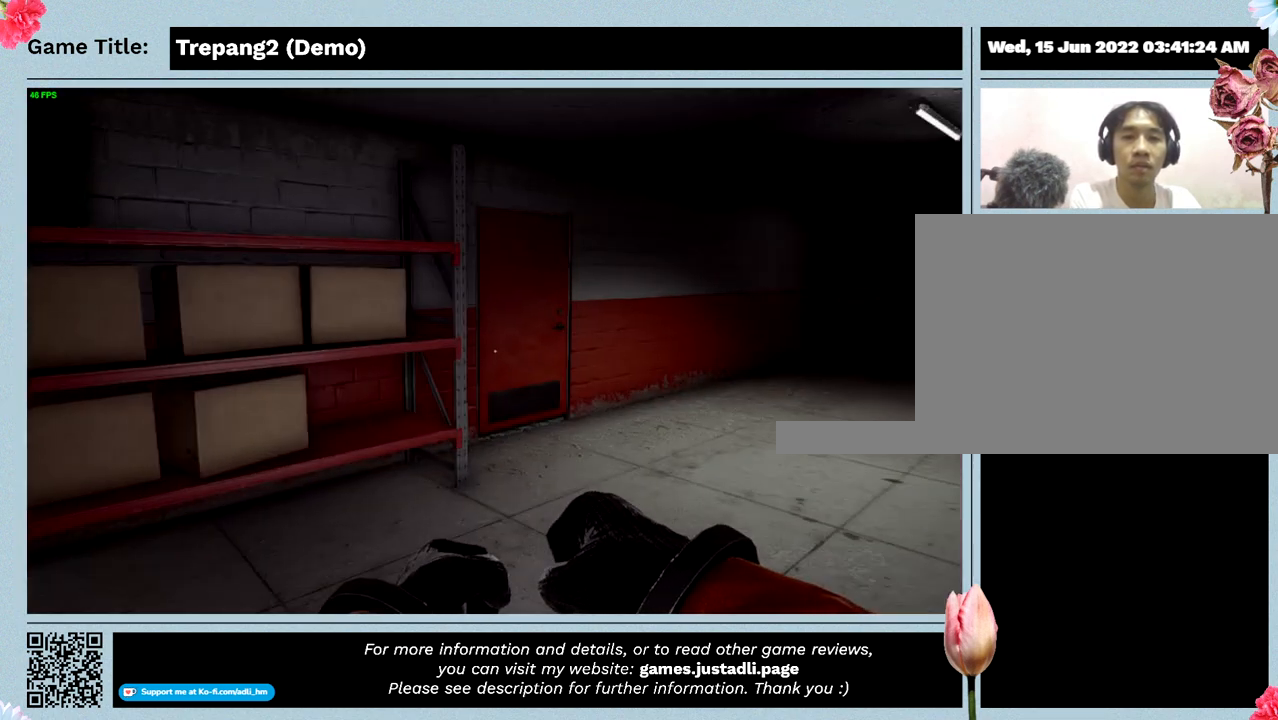
{"keys": [], "events": []}
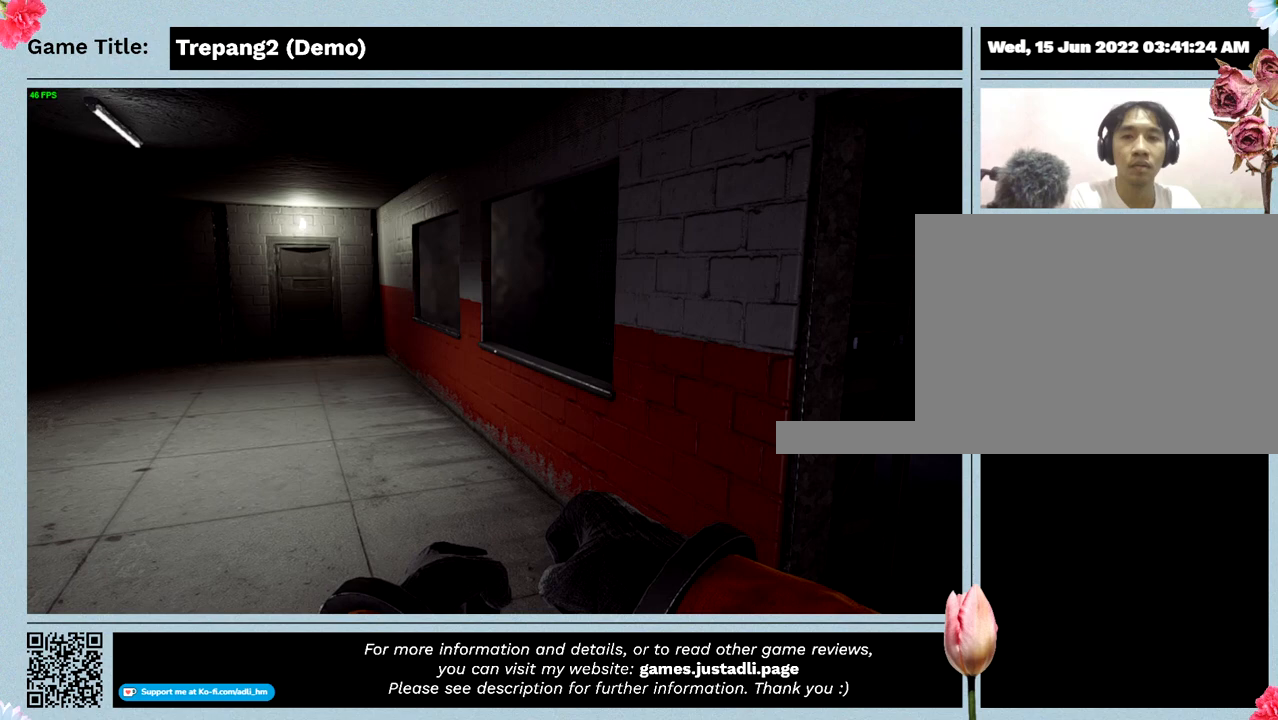
{"keys": [], "events": []}
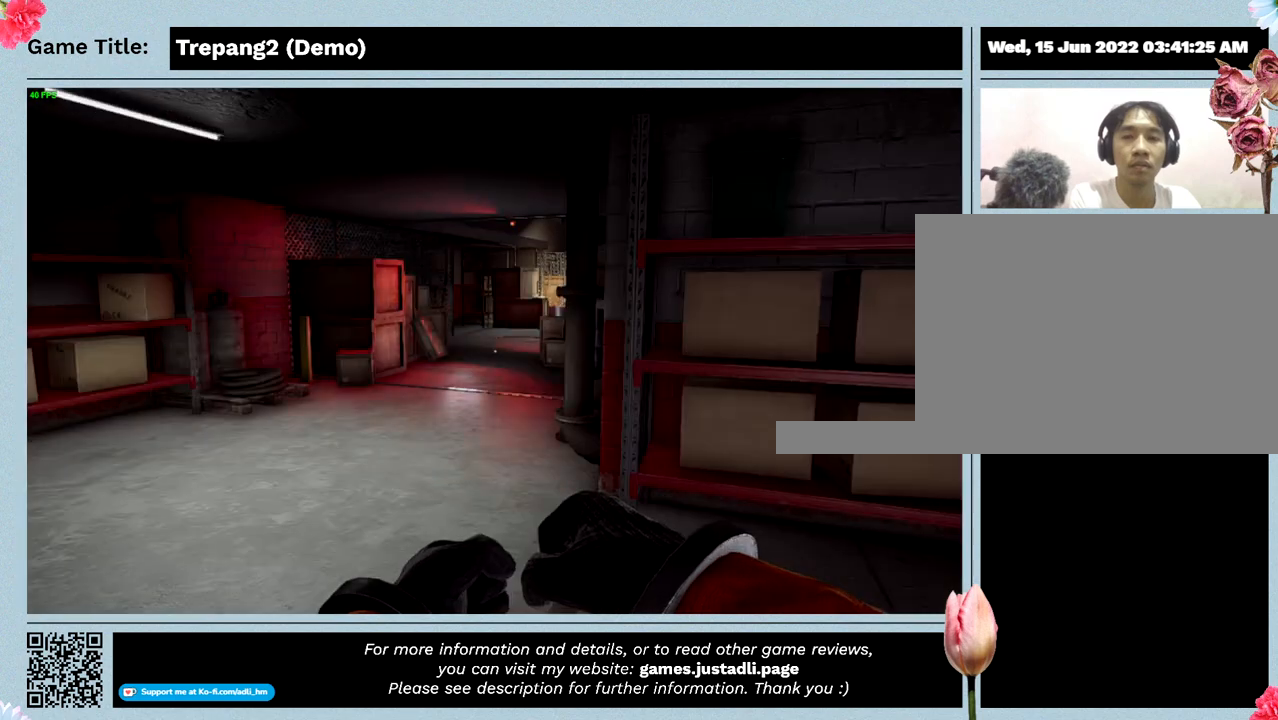
{"keys": ["w"], "events": [[367, "w", "down"]]}
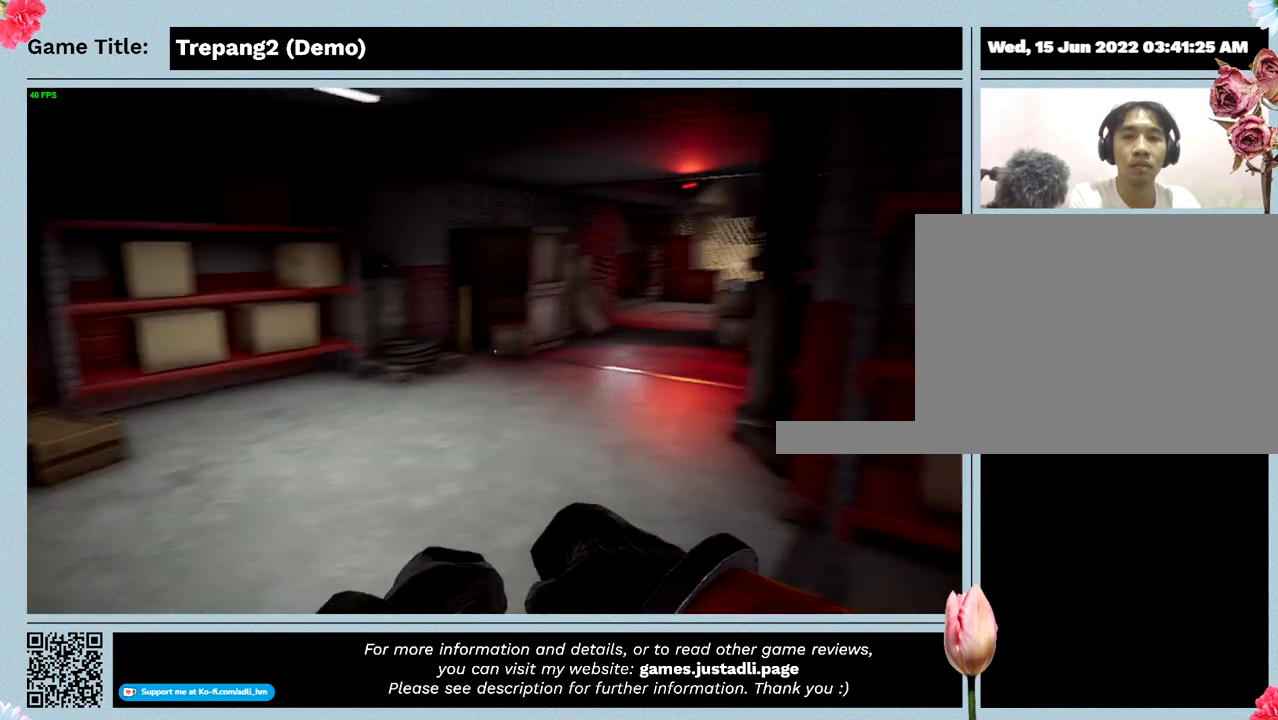
{"keys": ["w"], "events": []}
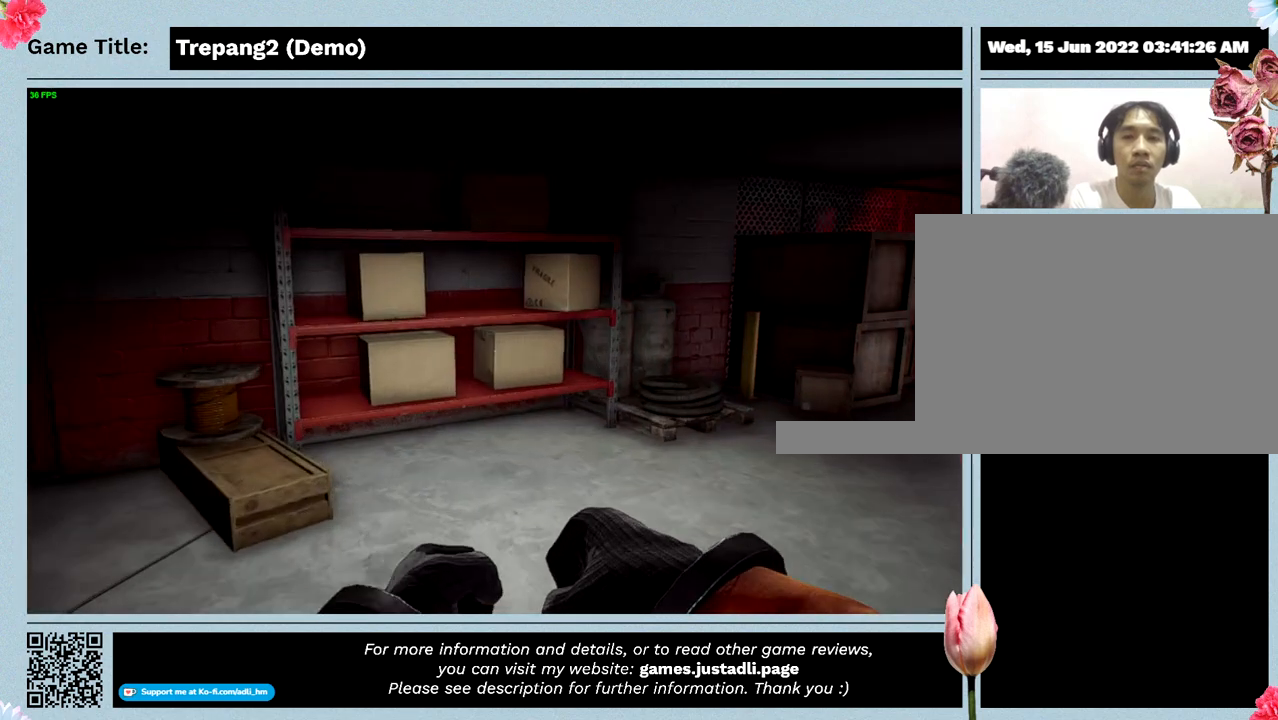
{"keys": ["w"], "events": []}
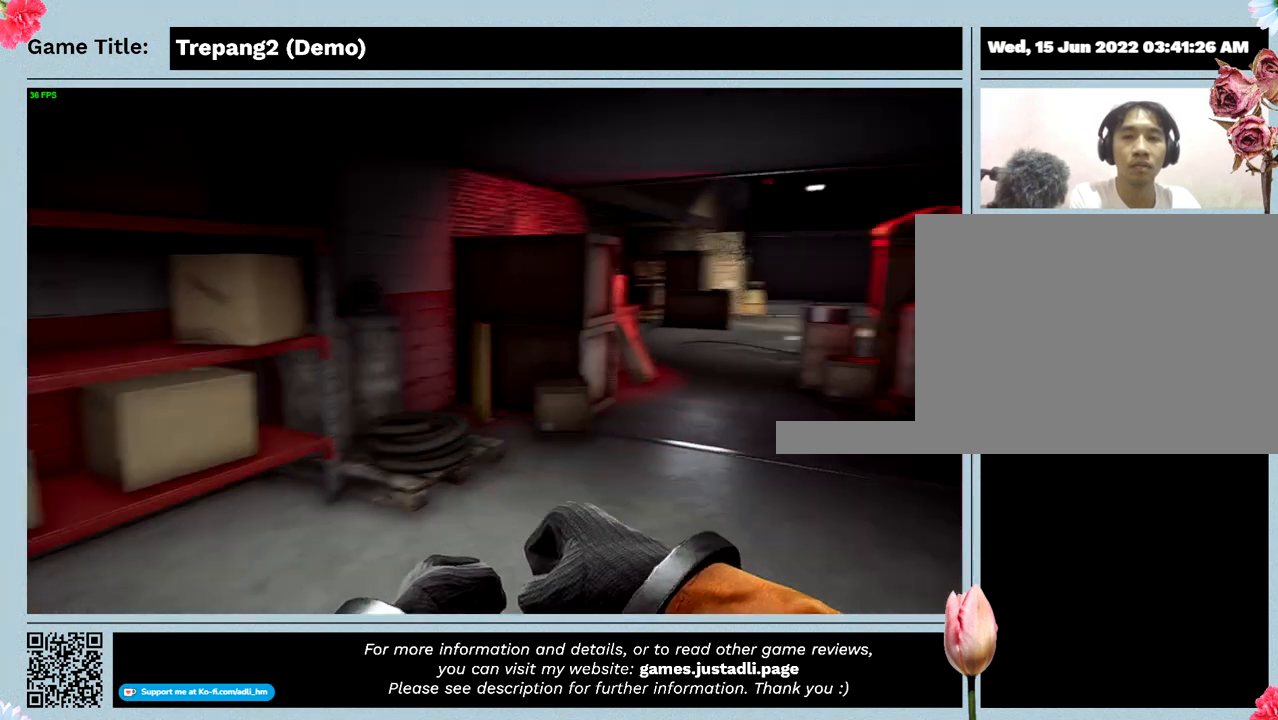
{"keys": ["w"], "events": []}
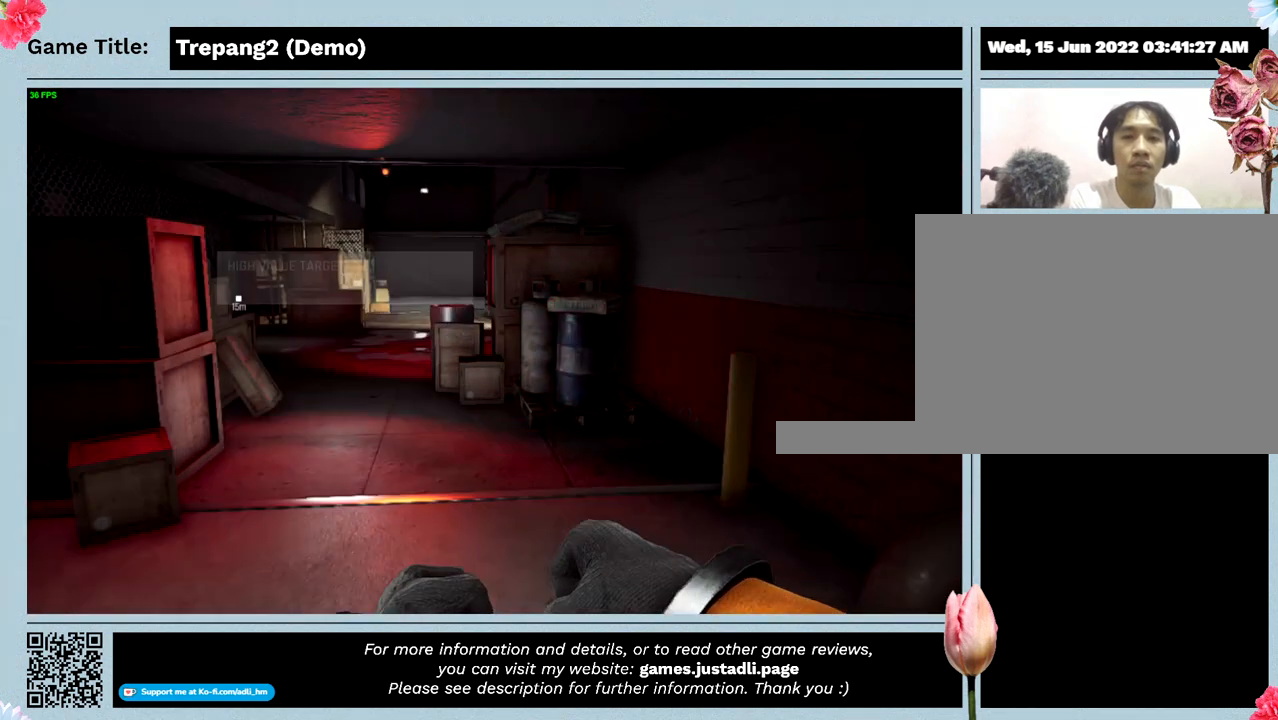
{"keys": ["w"], "events": []}
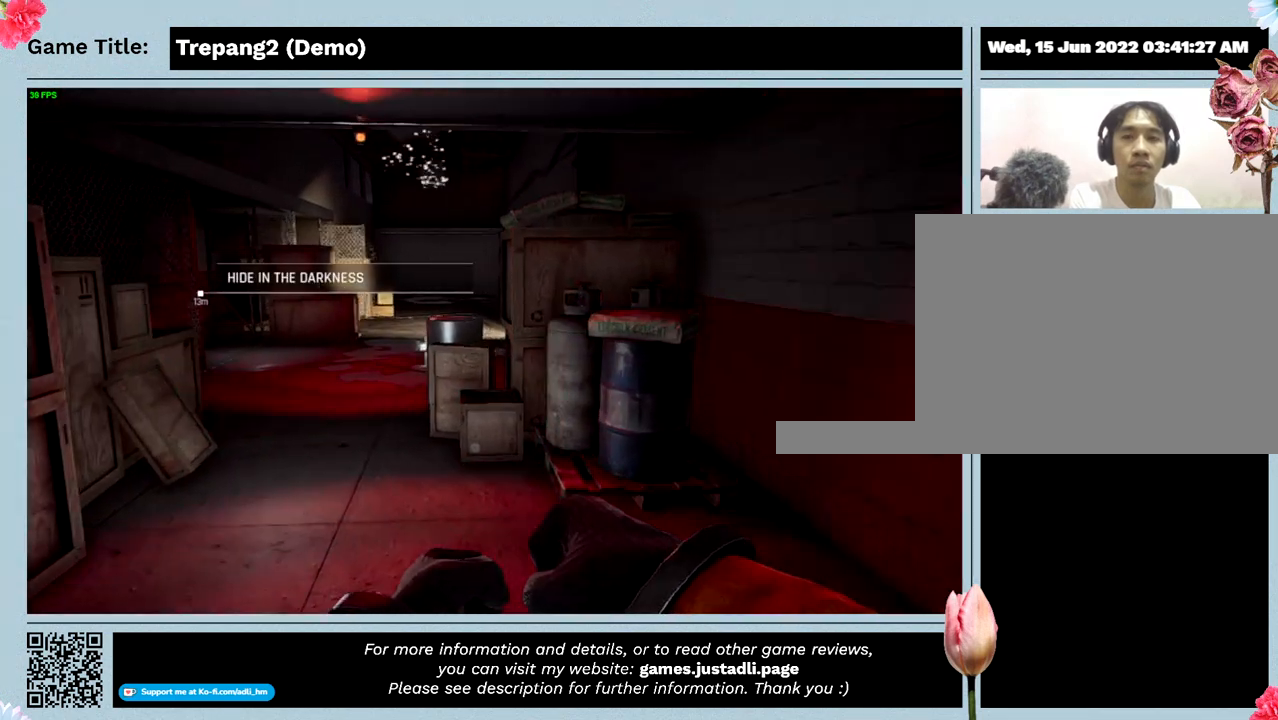
{"keys": [], "events": [[500, "w", "up"]]}
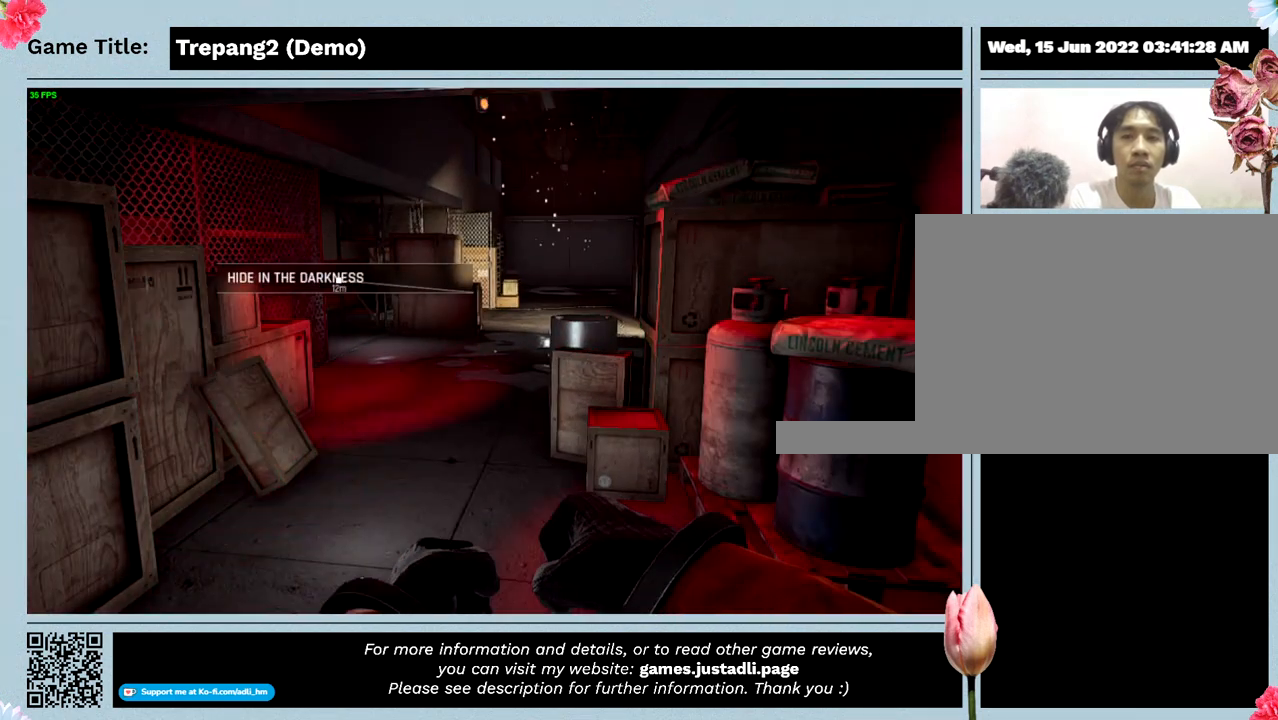
{"keys": ["a"], "events": [[133, "a", "down"]]}
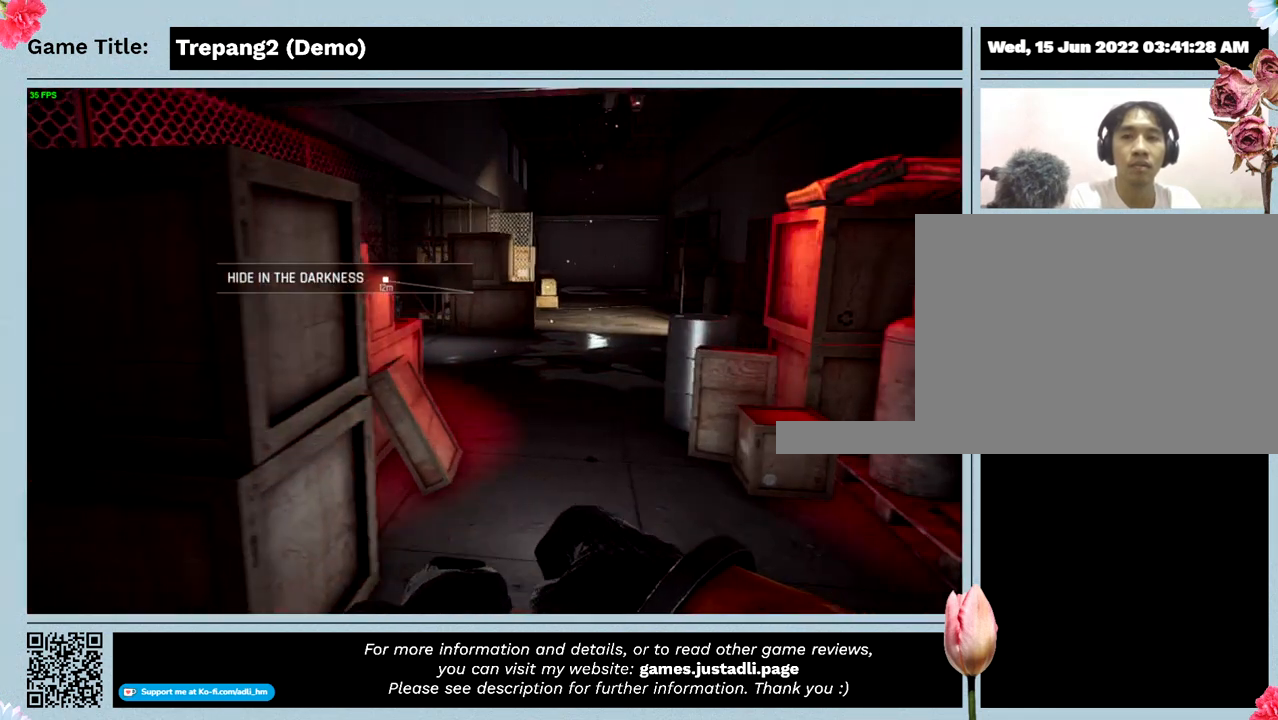
{"keys": ["a", "s"], "events": [[467, "s", "down"]]}
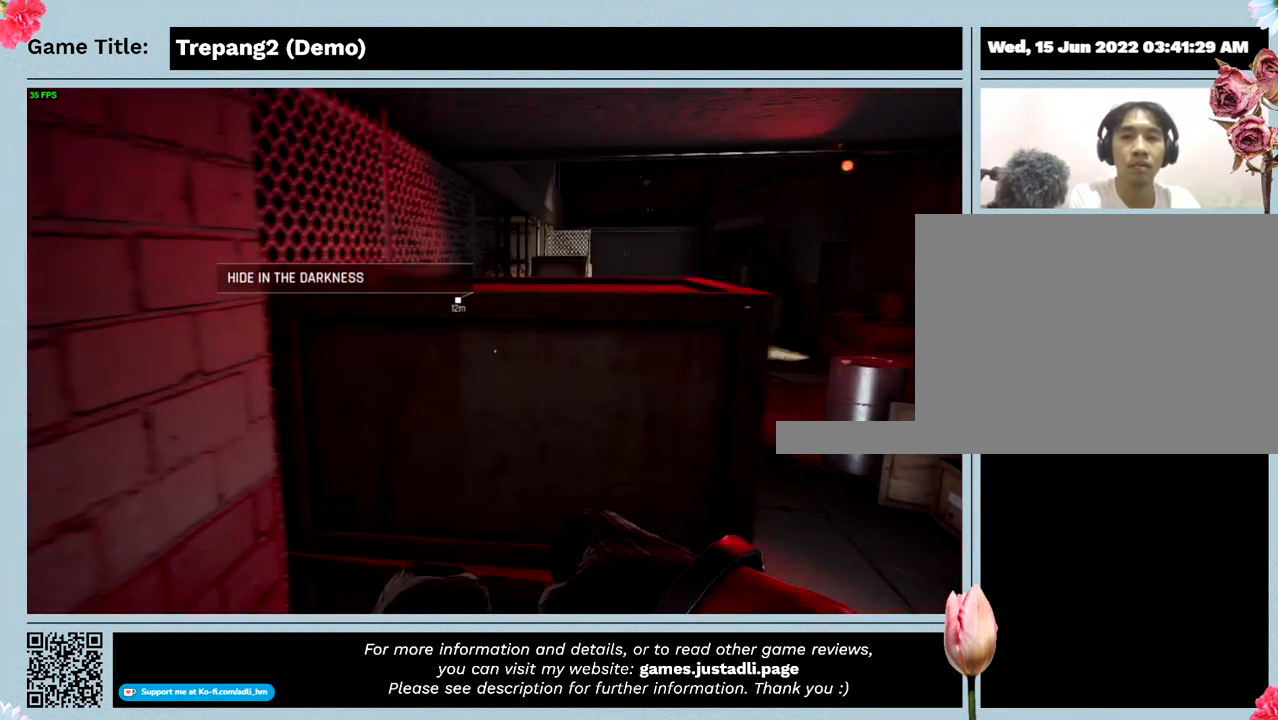
{"keys": ["a"], "events": [[433, "s", "up"]]}
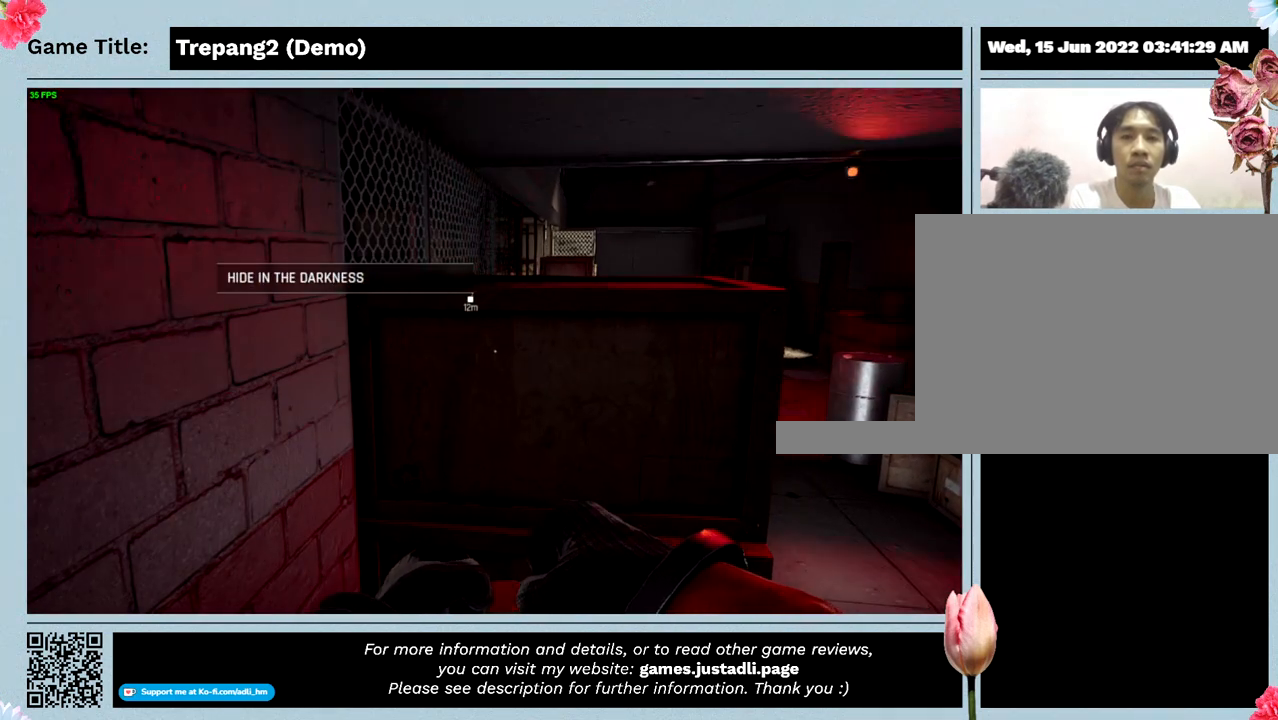
{"keys": ["a"], "events": []}
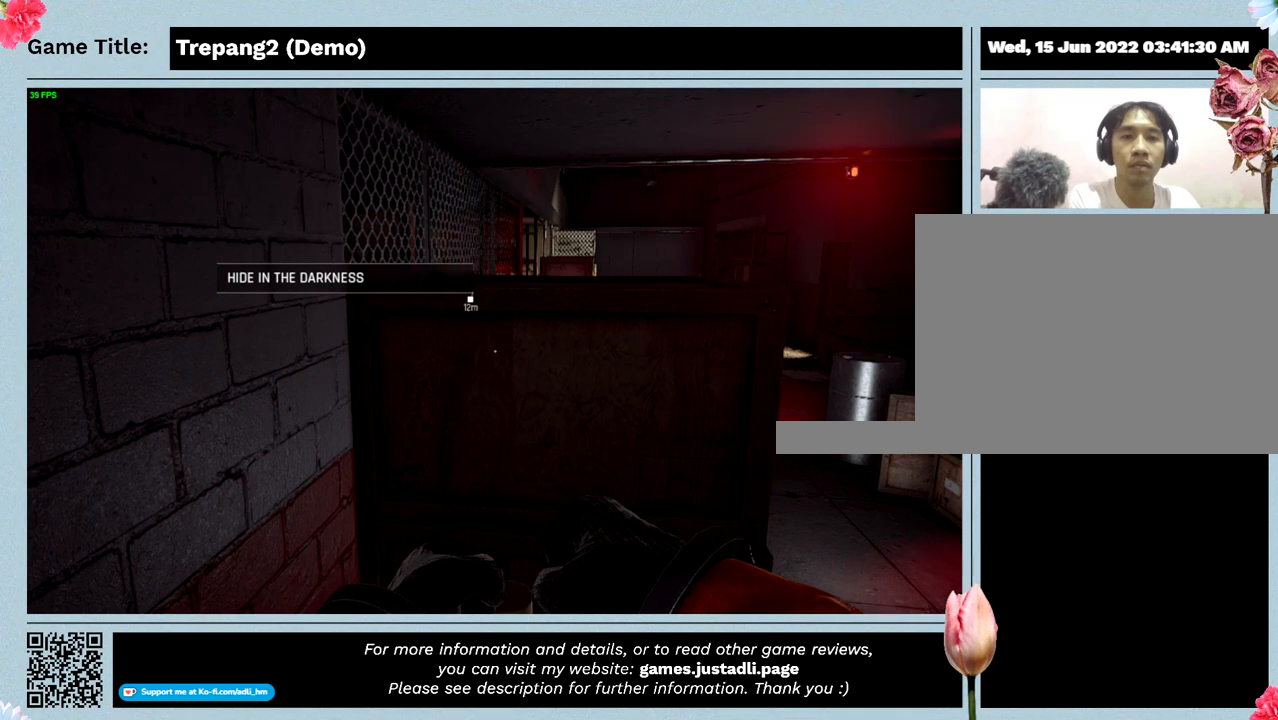
{"keys": ["ctrl"], "events": [[333, "ctrl", "down"], [467, "a", "up"]]}
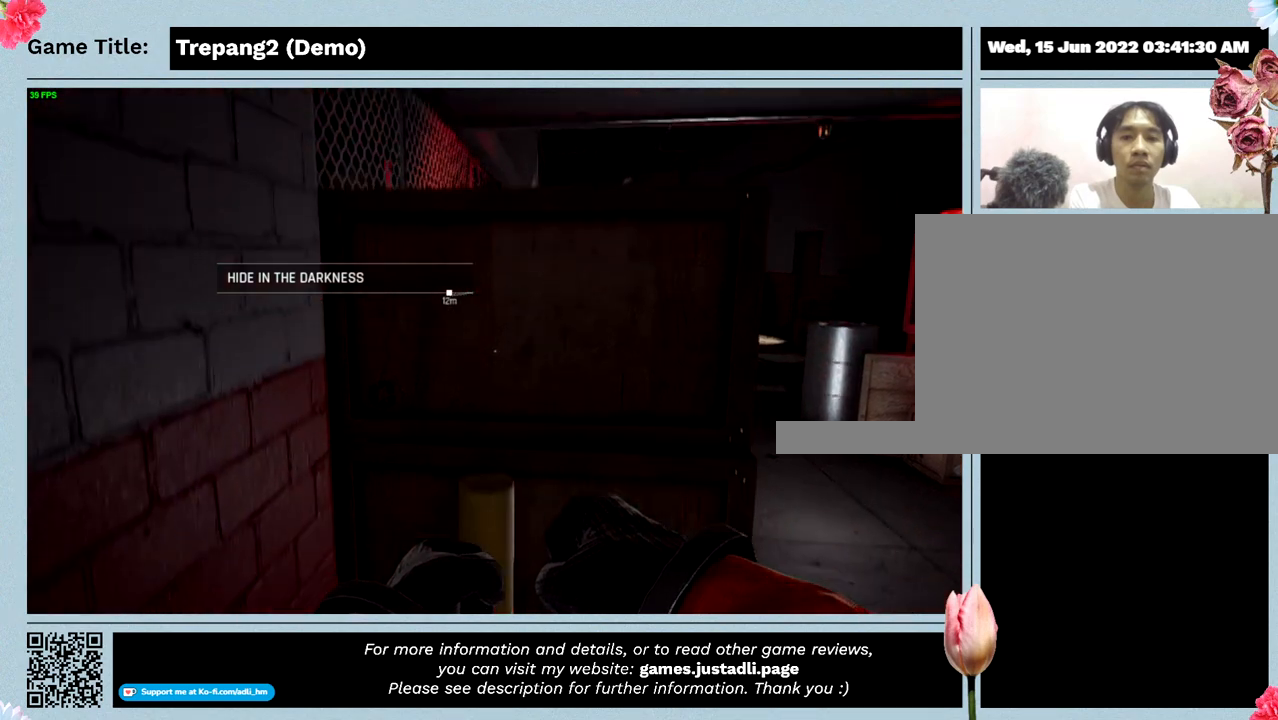
{"keys": [], "events": [[400, "ctrl", "up"]]}